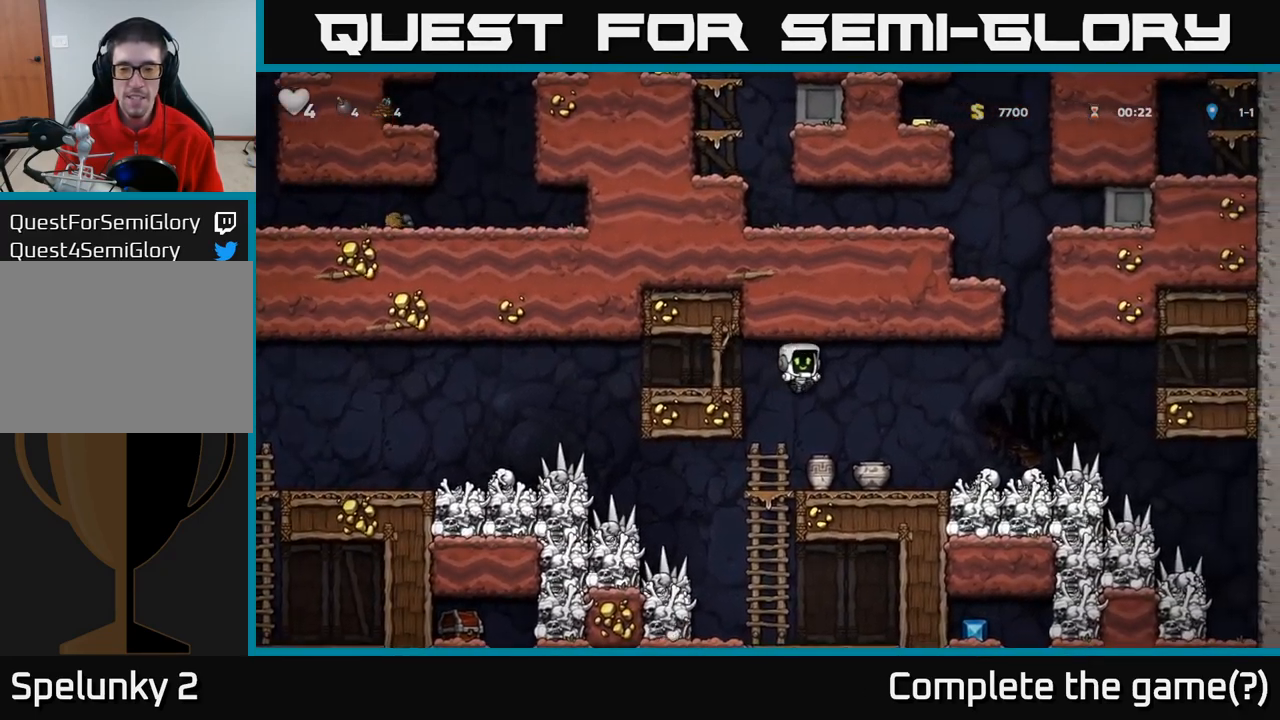
Gameplay with a controller (Xbox layout); each line is a JSON object with the inputs held at the frame after it (dt_ms = milliseconds from this image to that frame). "events" lists button and stick changes between this image and that frame as [ms after this image, input, new state], when the widget could be followed in between. Not read: right_stick.
{"dt_ms": 500, "buttons": ["X"], "left_stick": "down"}
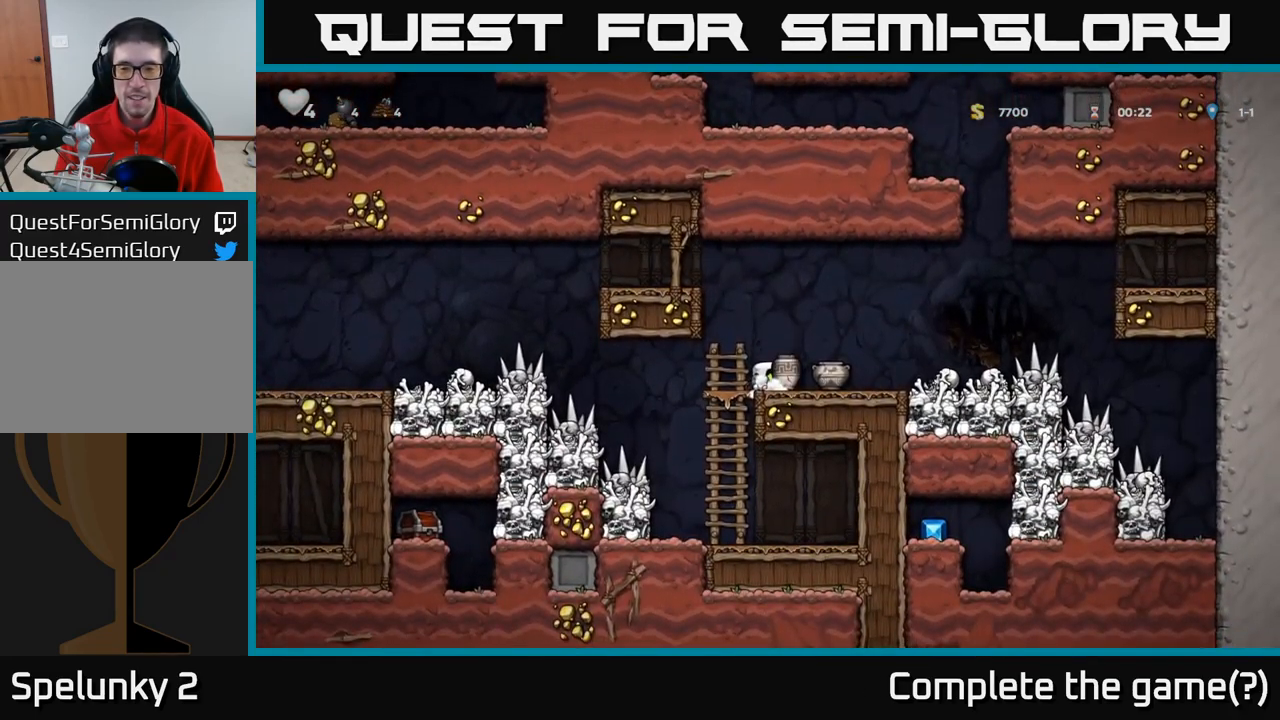
{"dt_ms": 500, "buttons": [], "left_stick": "center", "events": [[17, "X", "up"], [84, "left_stick", "center"], [100, "X", "down"], [184, "X", "up"]]}
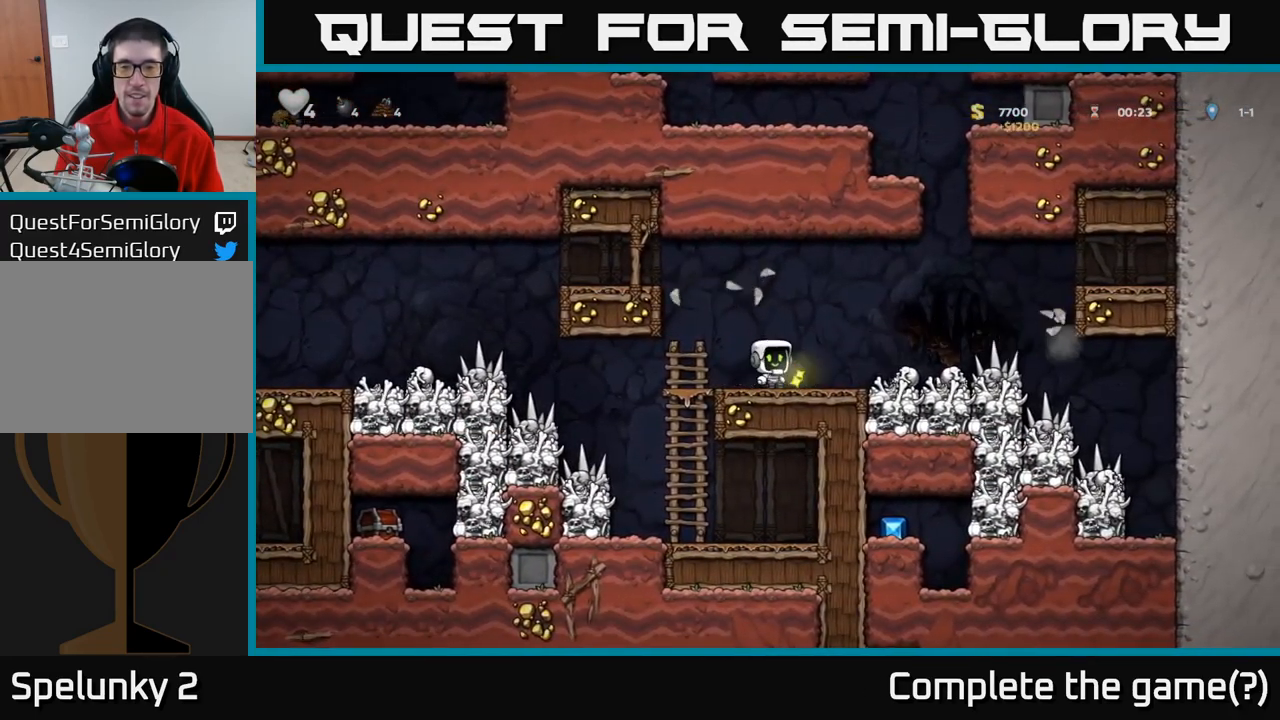
{"dt_ms": 516, "buttons": [], "left_stick": "center", "events": [[200, "left_stick", "left"], [250, "left_stick", "center"]]}
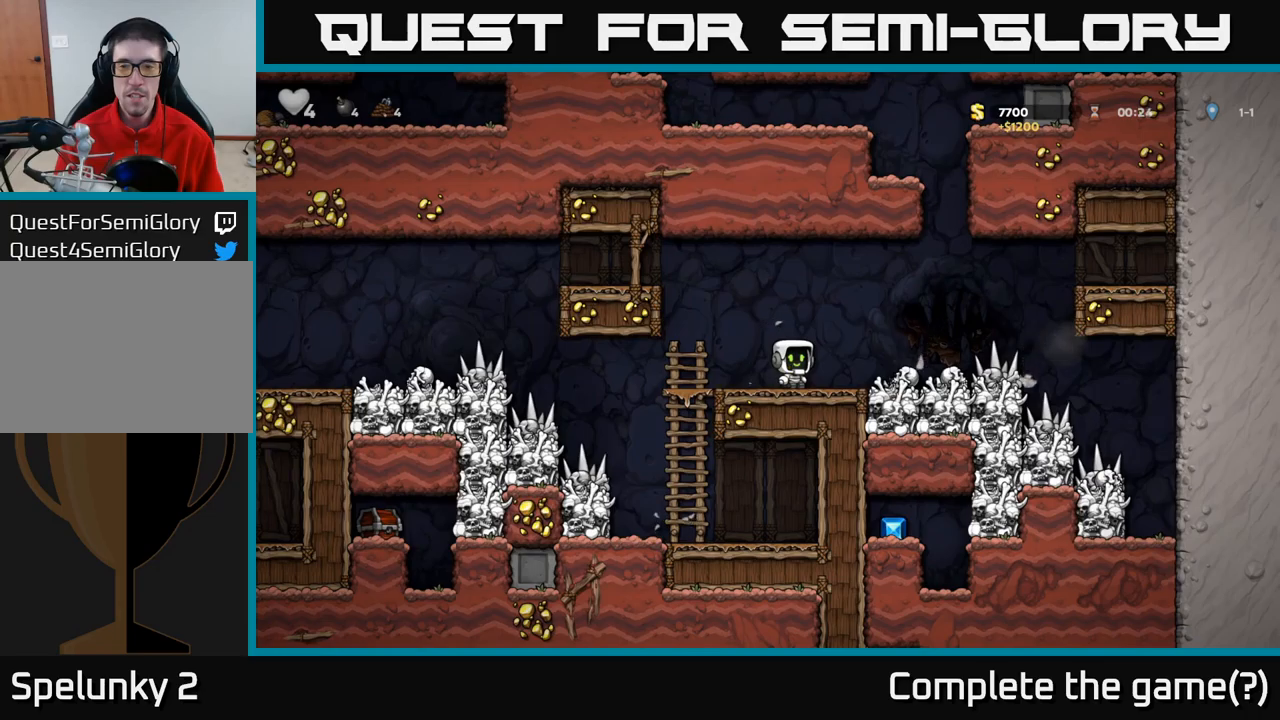
{"dt_ms": 500, "buttons": [], "left_stick": "center", "events": [[150, "left_stick", "right"], [334, "left_stick", "center"]]}
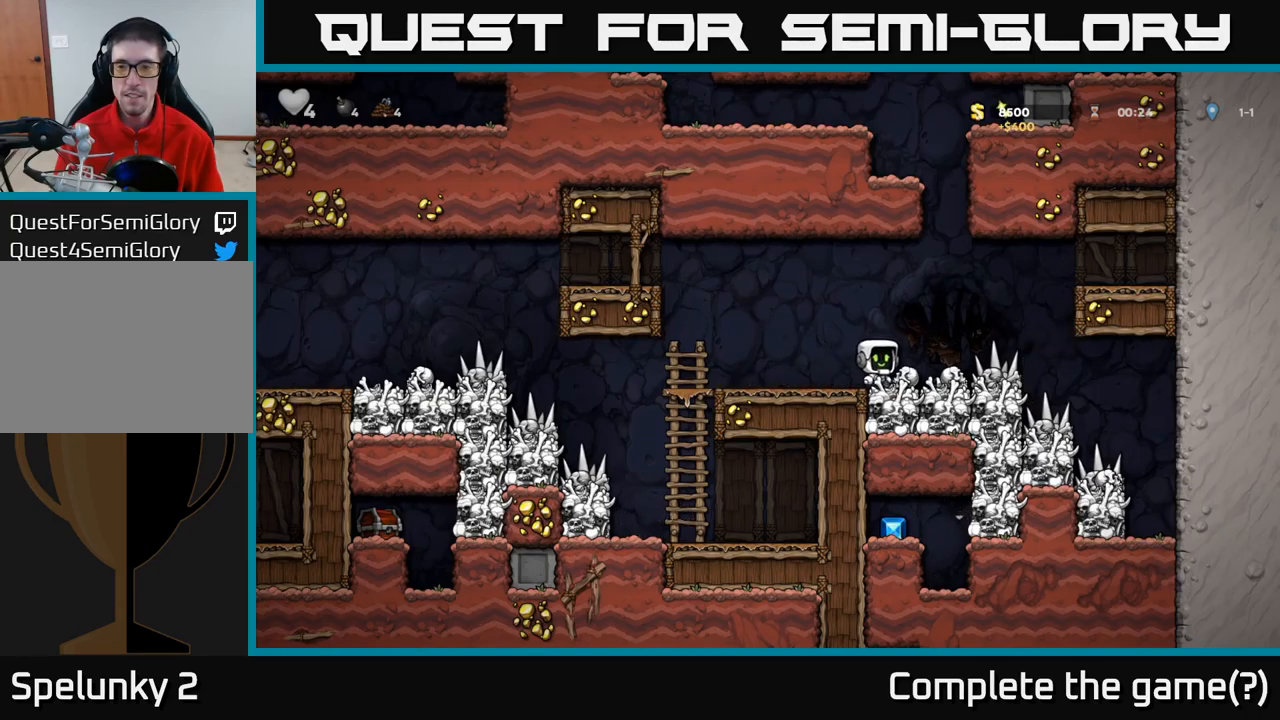
{"dt_ms": 1000, "buttons": ["X"], "left_stick": "left"}
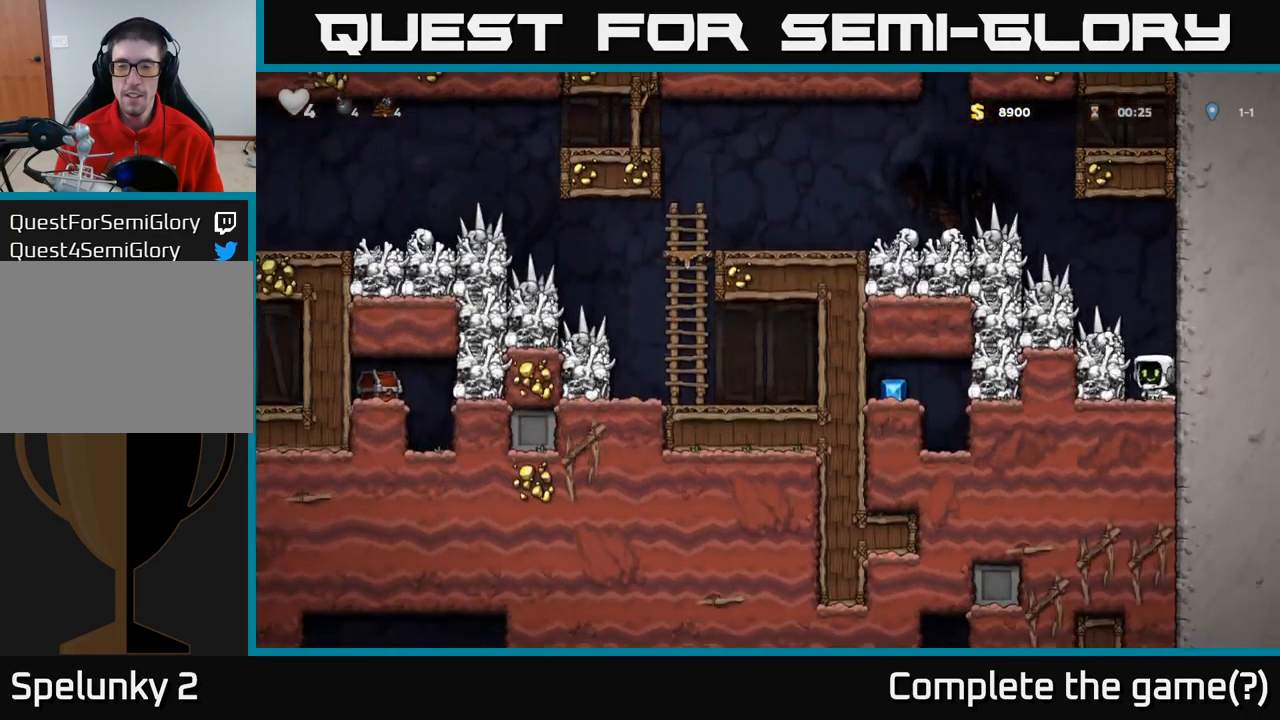
{"dt_ms": 500, "buttons": [], "left_stick": "center", "events": [[117, "left_stick", "center"], [134, "X", "up"]]}
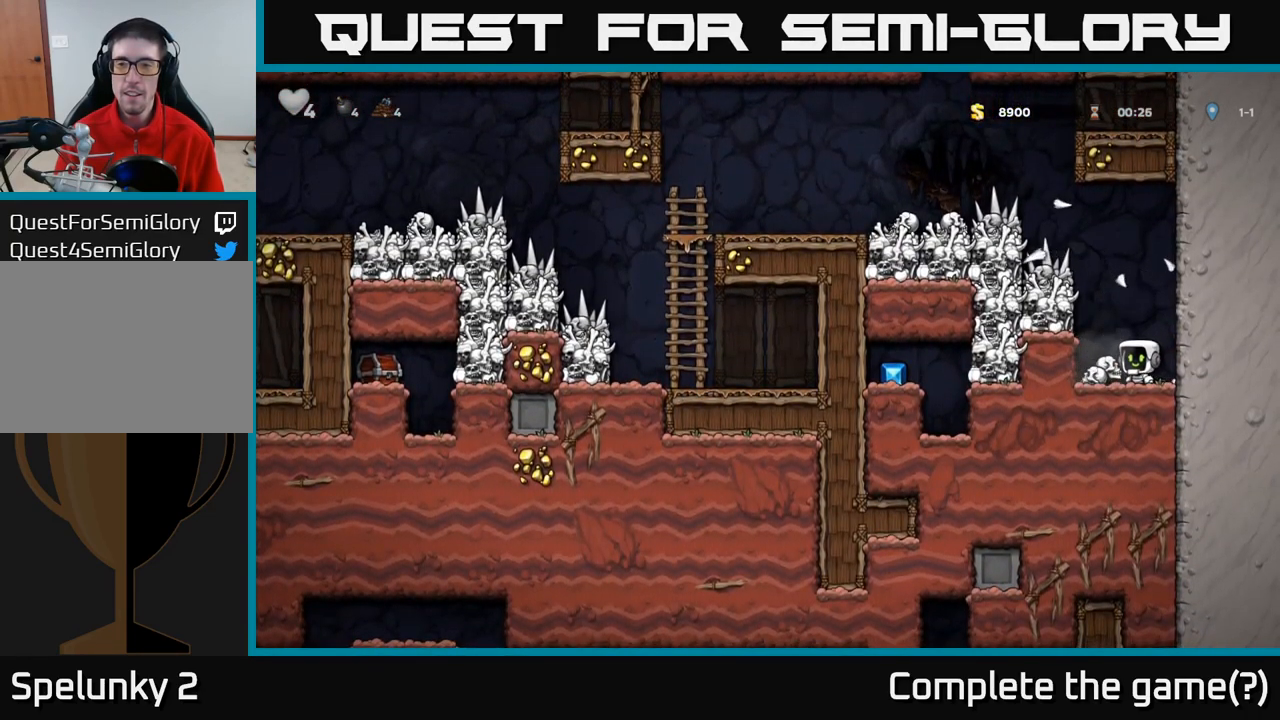
{"dt_ms": 500, "buttons": [], "left_stick": "center", "events": [[34, "left_stick", "left"], [50, "A", "down"], [67, "X", "down"], [150, "X", "up"], [167, "A", "up"], [234, "left_stick", "right"], [400, "left_stick", "center"]]}
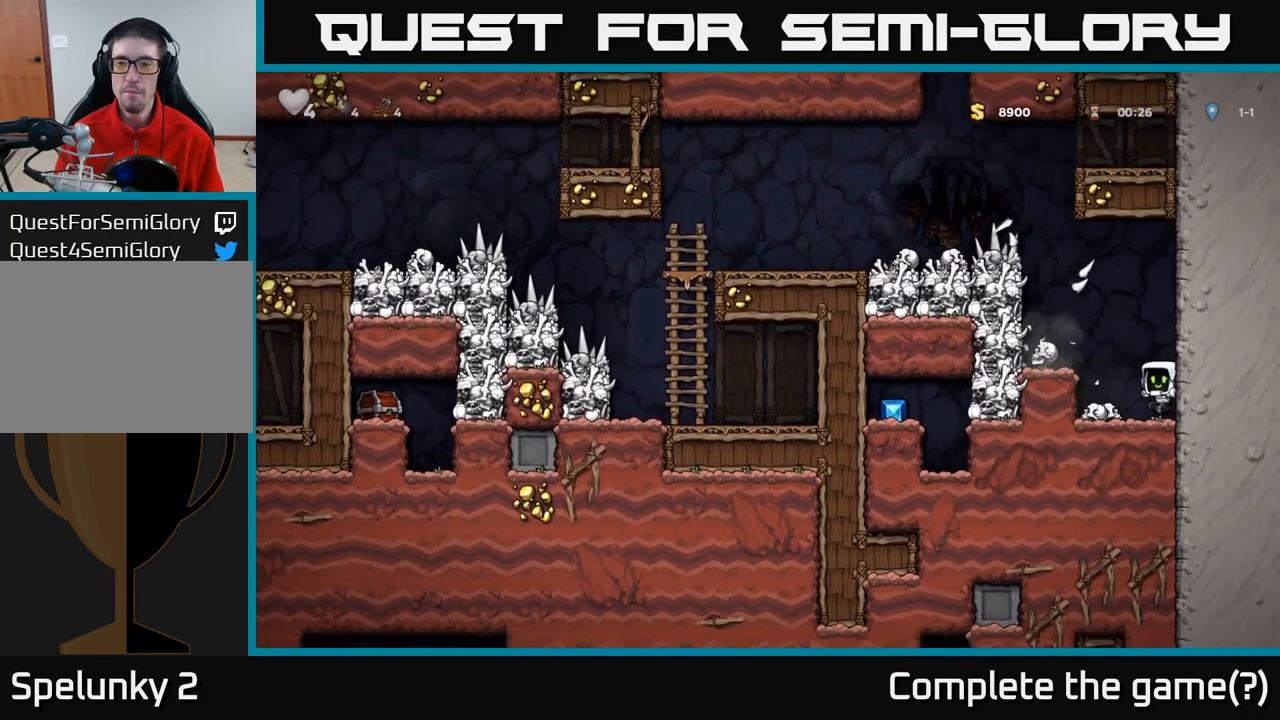
{"dt_ms": 500, "buttons": [], "left_stick": "center", "events": [[150, "A", "down"], [167, "left_stick", "left"], [200, "X", "down"], [367, "X", "up"], [434, "A", "up"], [450, "left_stick", "center"]]}
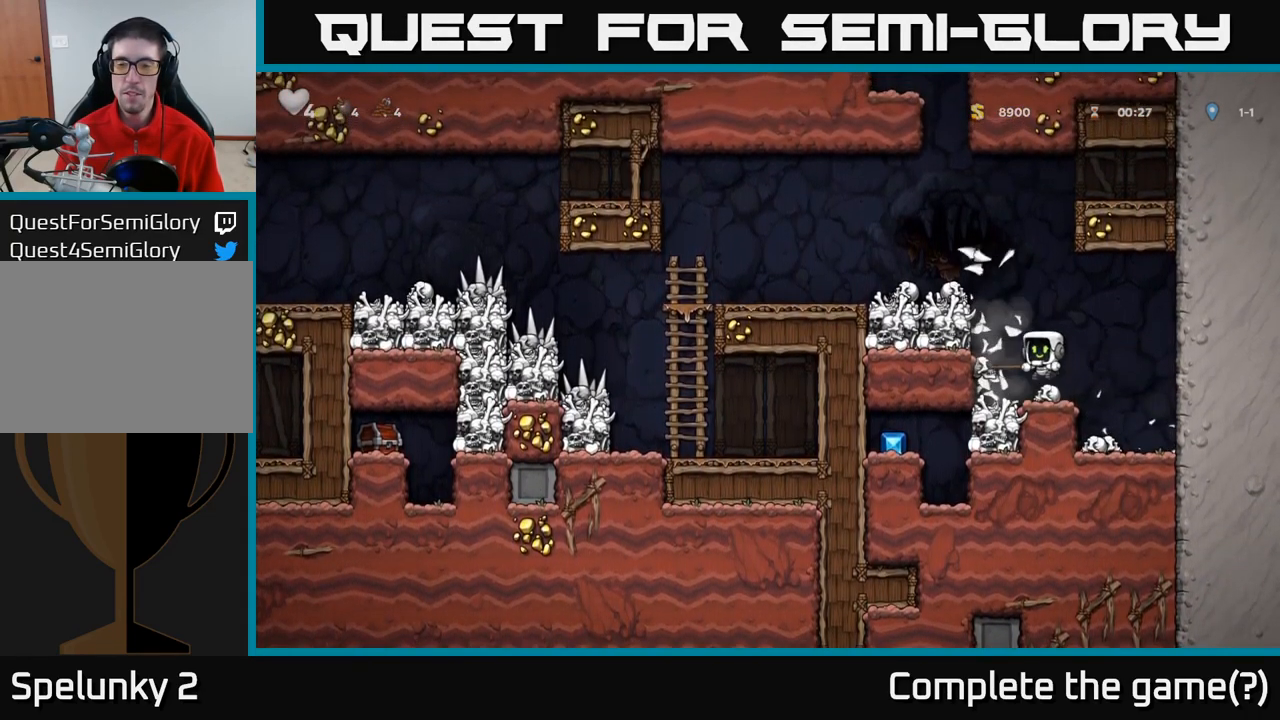
{"dt_ms": 500, "buttons": [], "left_stick": "center", "events": [[17, "left_stick", "right"], [84, "left_stick", "center"]]}
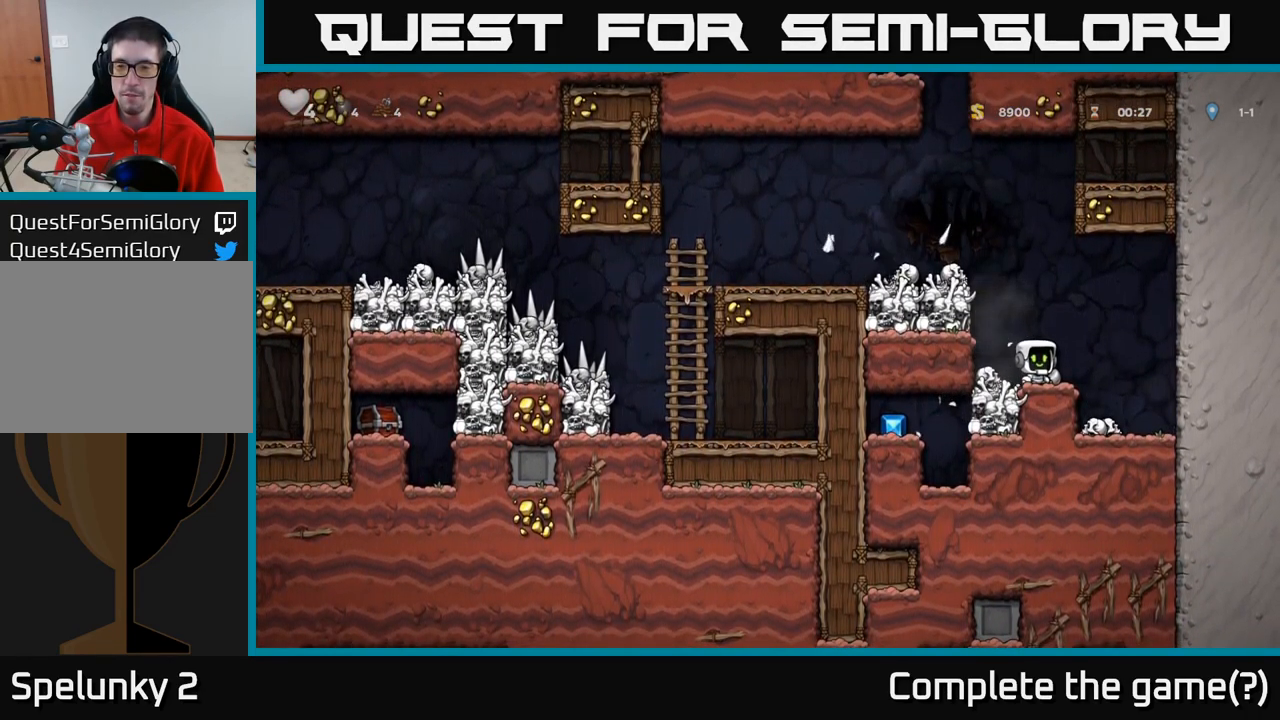
{"dt_ms": 500, "buttons": [], "left_stick": "center", "events": [[17, "left_stick", "down-left"], [84, "X", "down"], [200, "X", "up"], [267, "left_stick", "left"], [400, "left_stick", "center"]]}
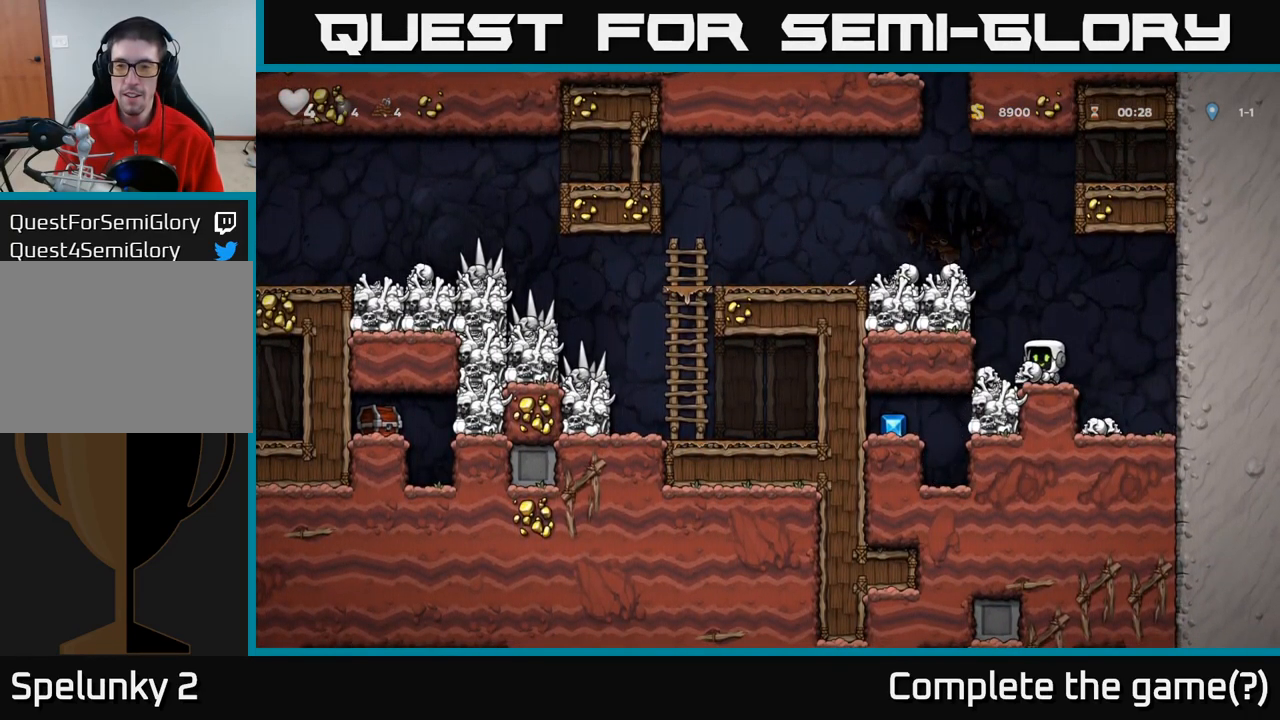
{"dt_ms": 984, "buttons": [], "left_stick": "center"}
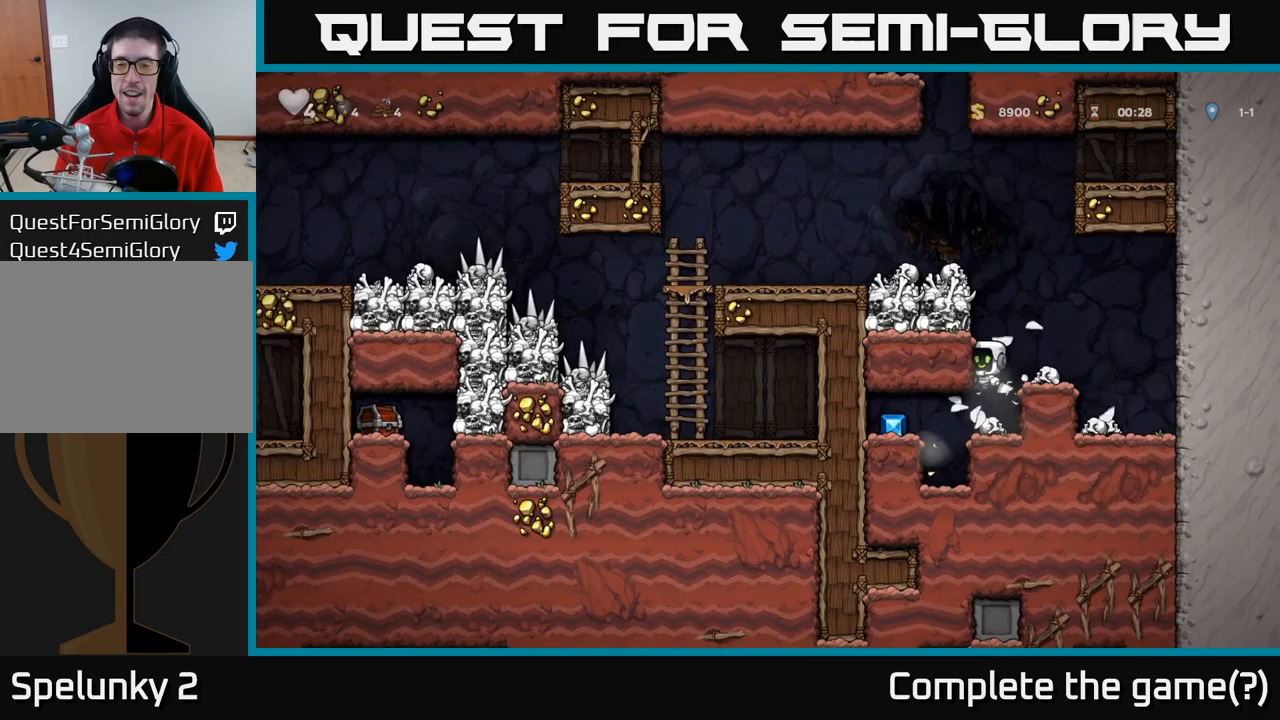
{"dt_ms": 500, "buttons": [], "left_stick": "left", "events": [[200, "left_stick", "left"], [350, "A", "down"], [417, "A", "up"]]}
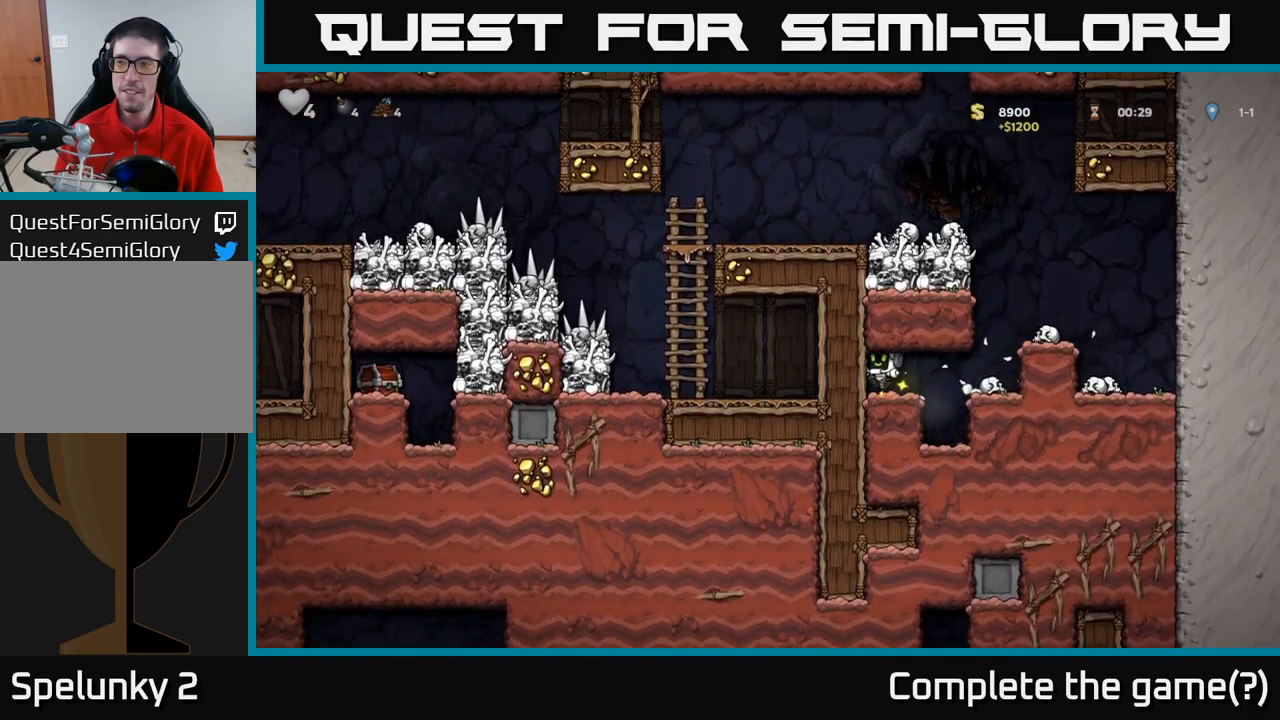
{"dt_ms": 500, "buttons": [], "left_stick": "right", "events": [[100, "left_stick", "center"], [217, "left_stick", "right"], [333, "A", "down"], [417, "A", "up"]]}
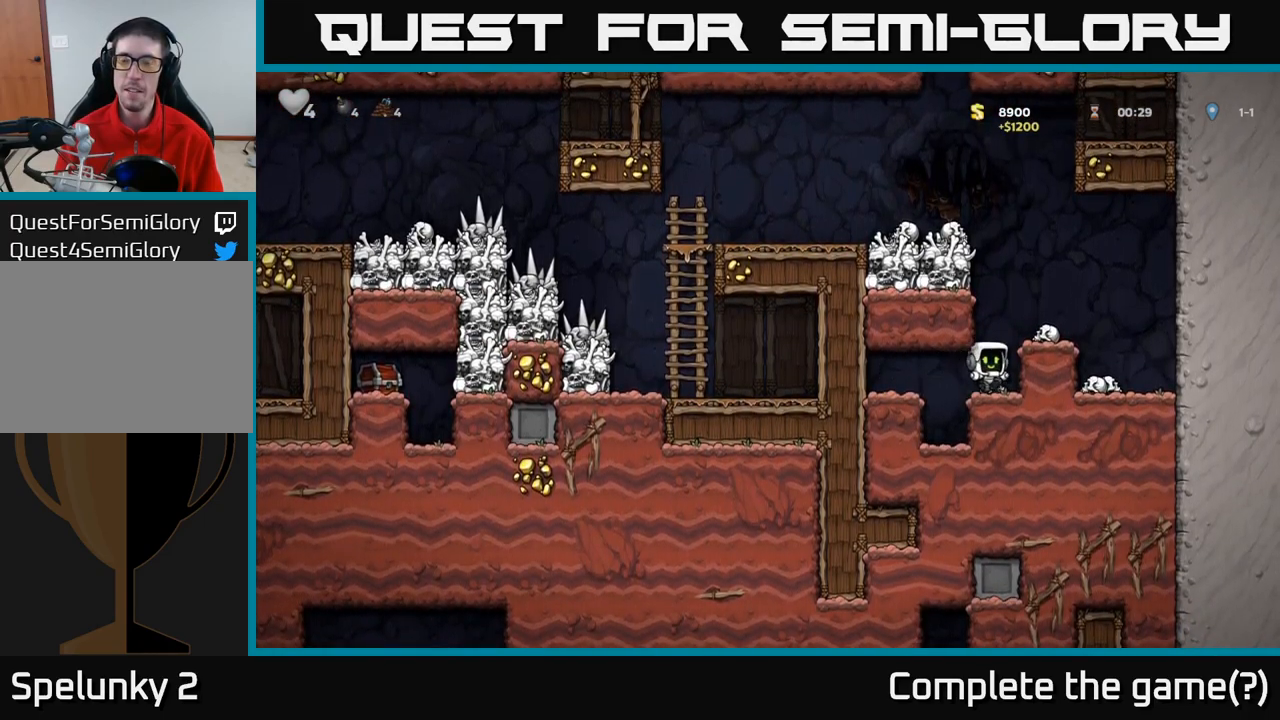
{"dt_ms": 1000, "buttons": [], "left_stick": "left"}
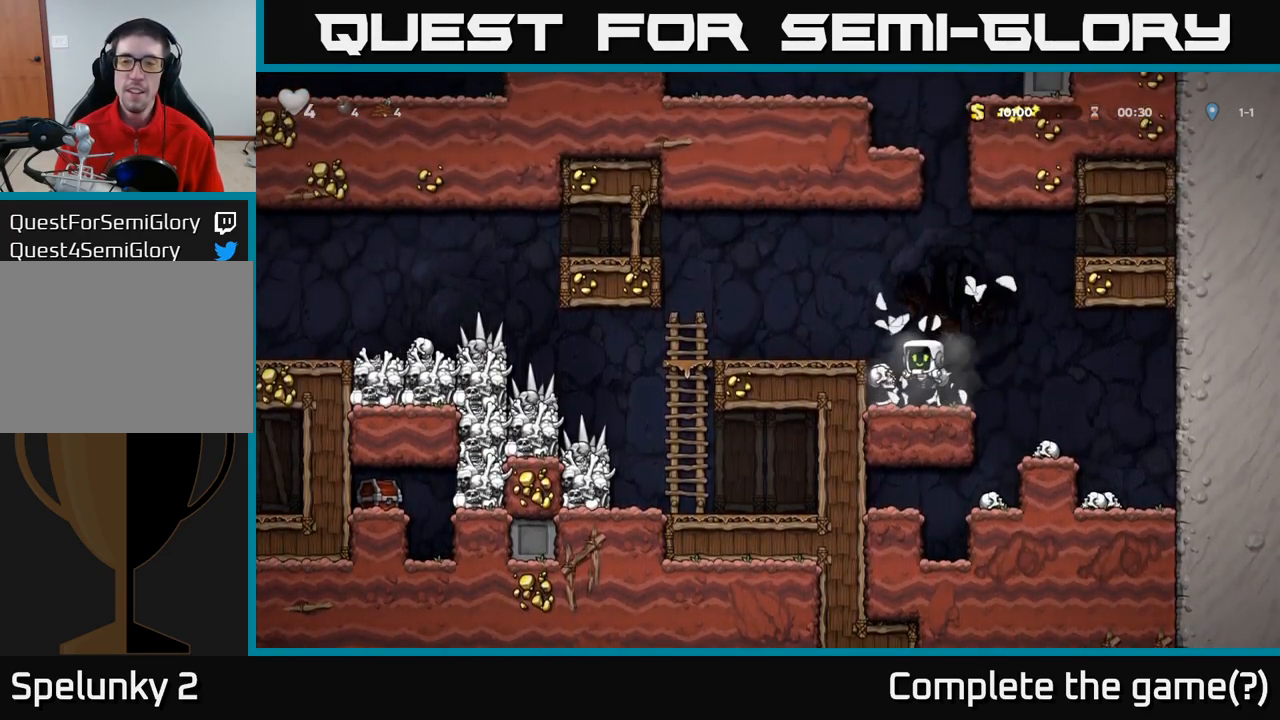
{"dt_ms": 500, "buttons": [], "left_stick": "left", "events": [[200, "A", "down"], [367, "A", "up"]]}
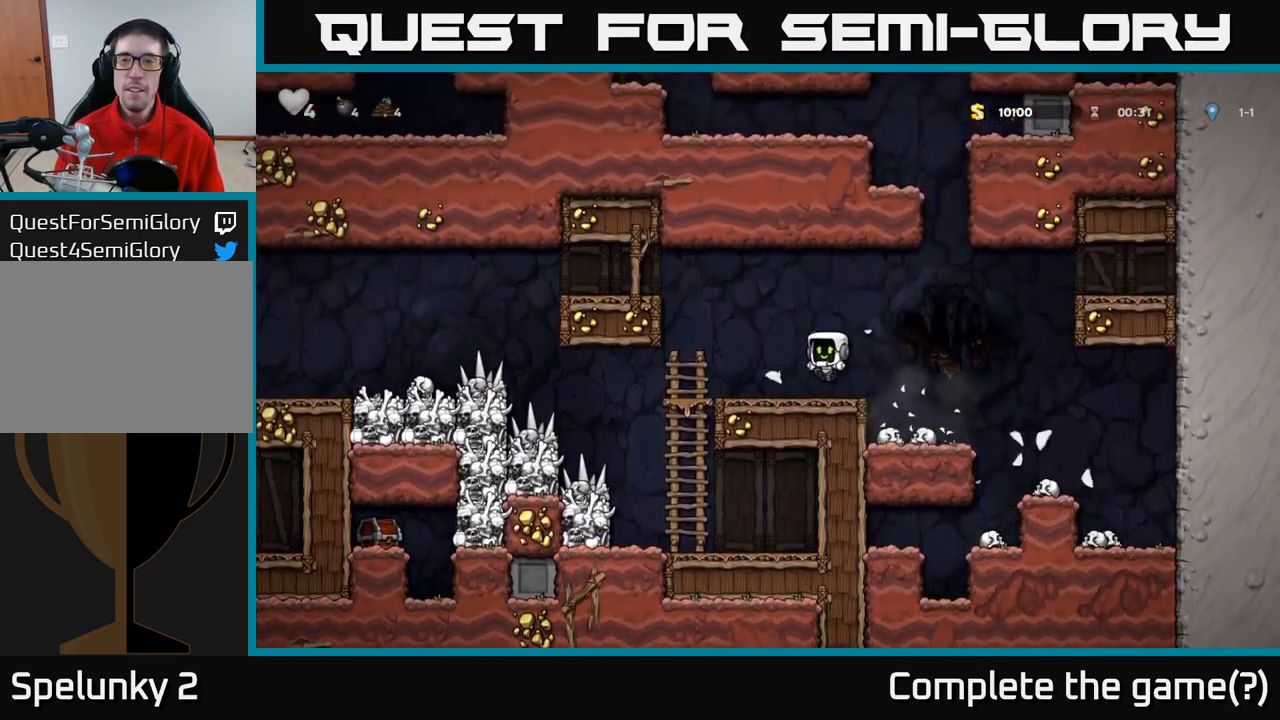
{"dt_ms": 1000, "buttons": [], "left_stick": "up-left"}
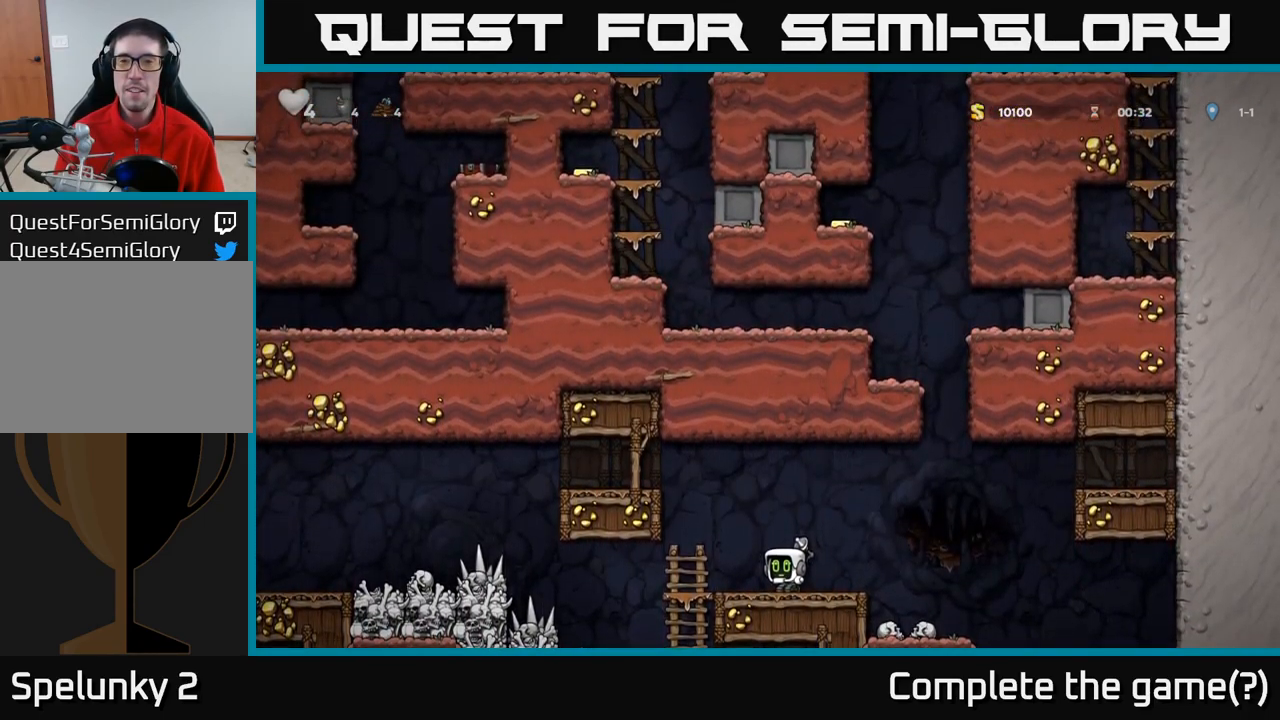
{"dt_ms": 500, "buttons": [], "left_stick": "center", "events": [[17, "left_stick", "left"], [217, "left_stick", "center"]]}
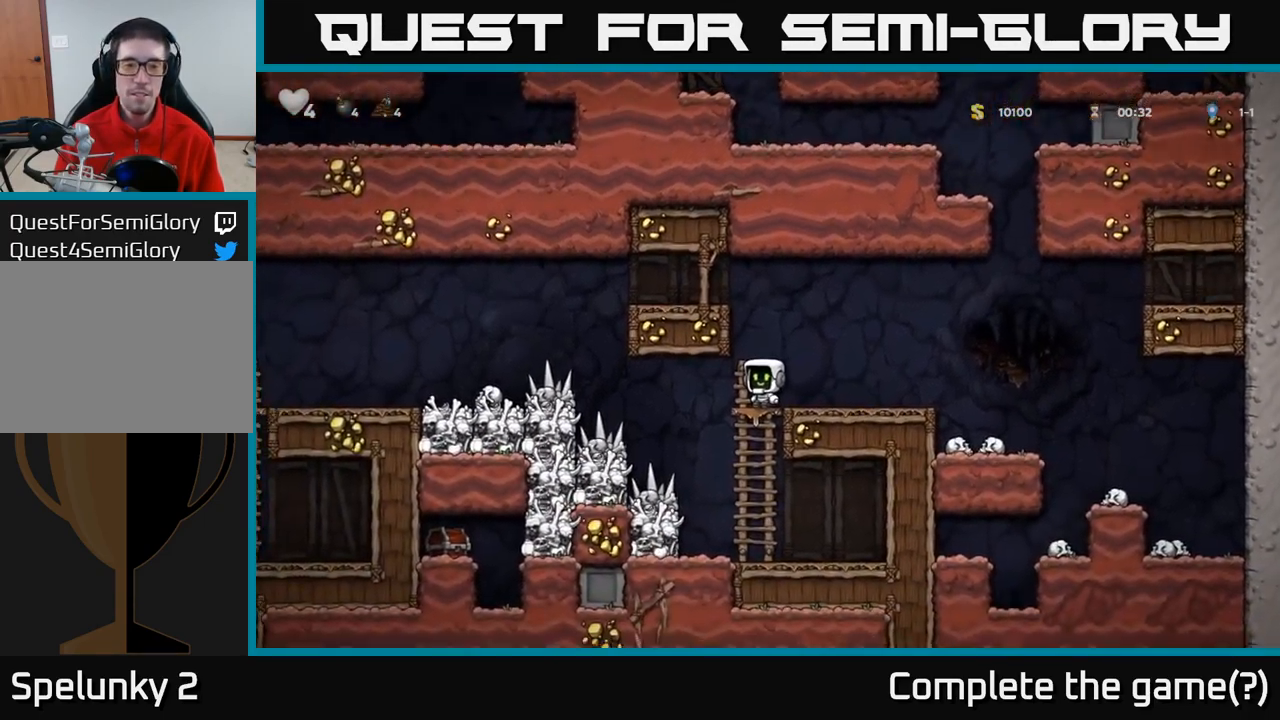
{"dt_ms": 500, "buttons": [], "left_stick": "center", "events": [[83, "left_stick", "left"], [217, "left_stick", "center"], [317, "X", "down"], [450, "X", "up"]]}